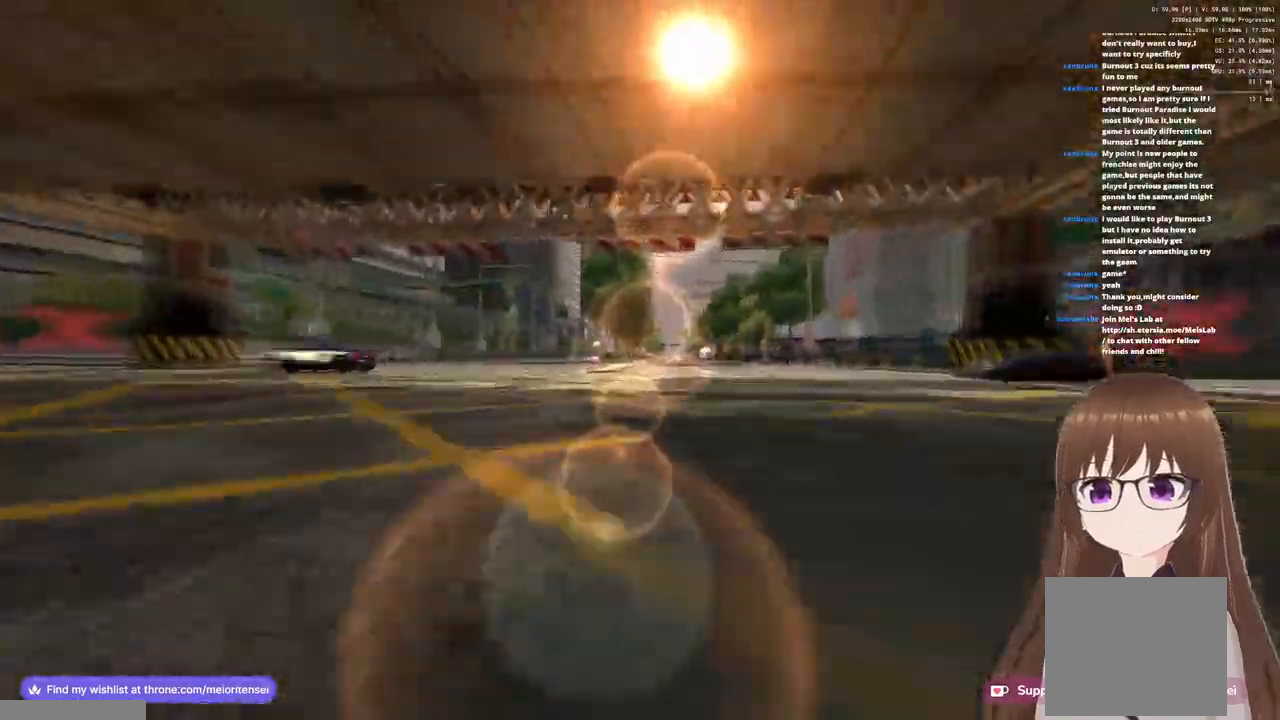
Gameplay with a controller (PlayStation layout); each line is a JSON object with the inputs held at the frame after it. "events" lists button and stick changes between this image and that frame as [ms after this image, input, new state], when the widget could be followed in between.
{"buttons": ["CROSS"], "left_stick": "right", "right_stick": "center", "events": [[233, "left_stick", "right"]]}
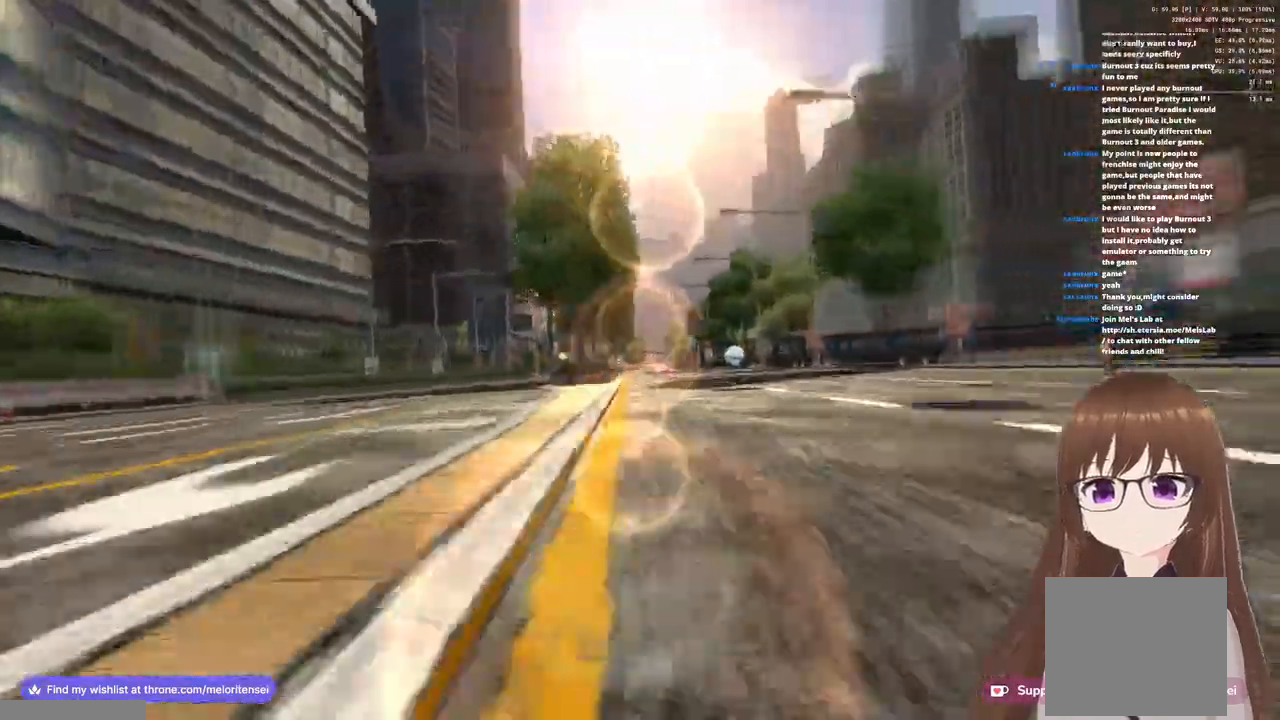
{"buttons": ["CROSS"], "left_stick": "right", "right_stick": "center", "events": []}
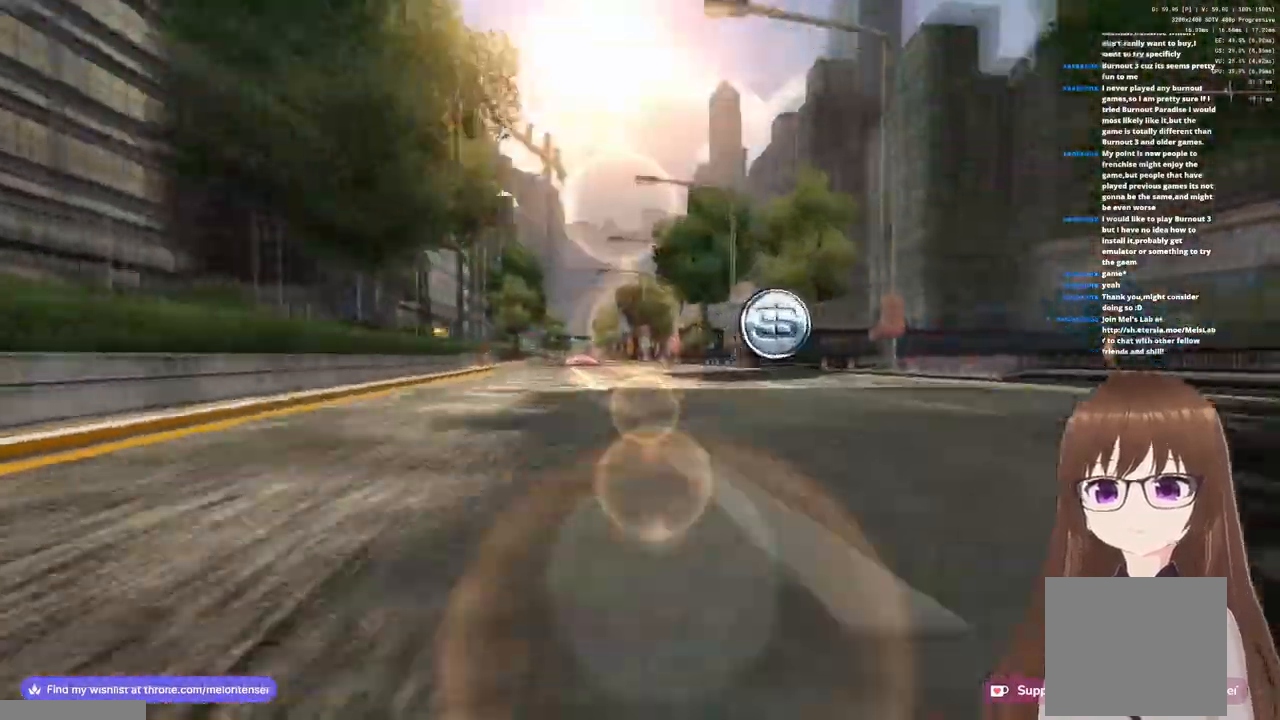
{"buttons": ["CROSS"], "left_stick": "center", "right_stick": "center", "events": [[133, "left_stick", "left"], [433, "left_stick", "center"]]}
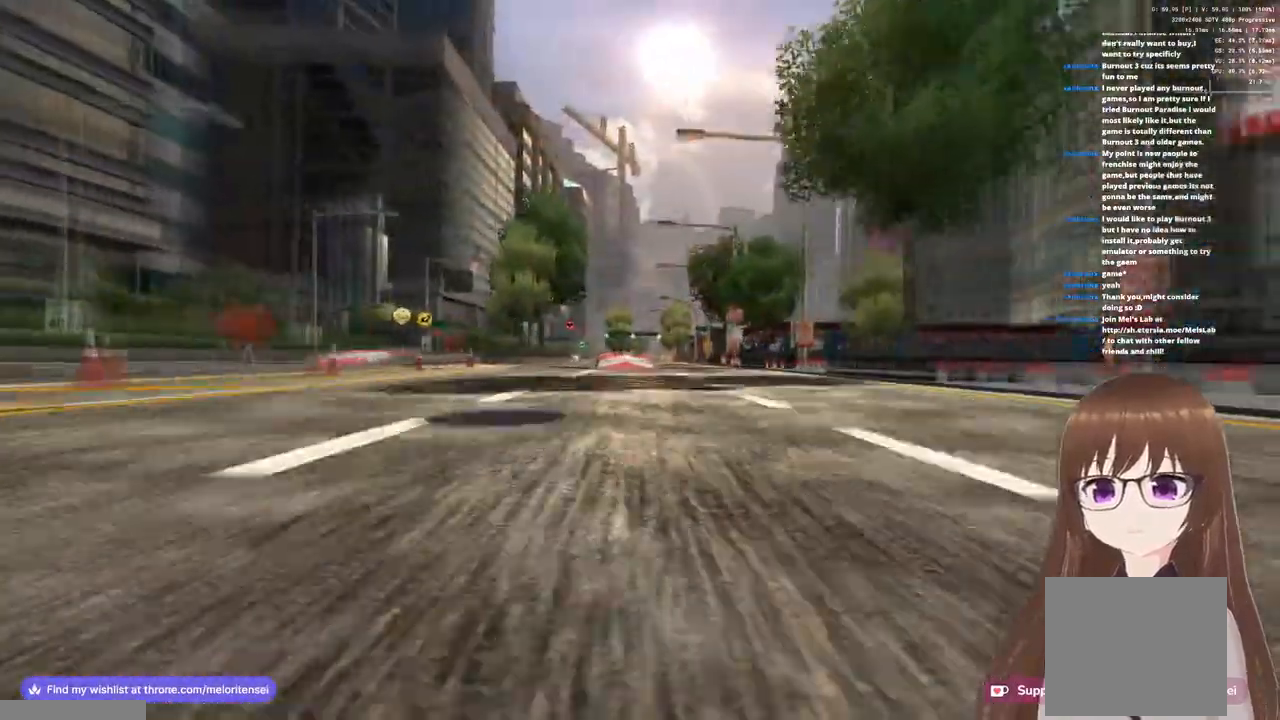
{"buttons": ["CROSS", "R1"], "left_stick": "left", "right_stick": "center", "events": [[317, "left_stick", "left"], [350, "R1", "down"]]}
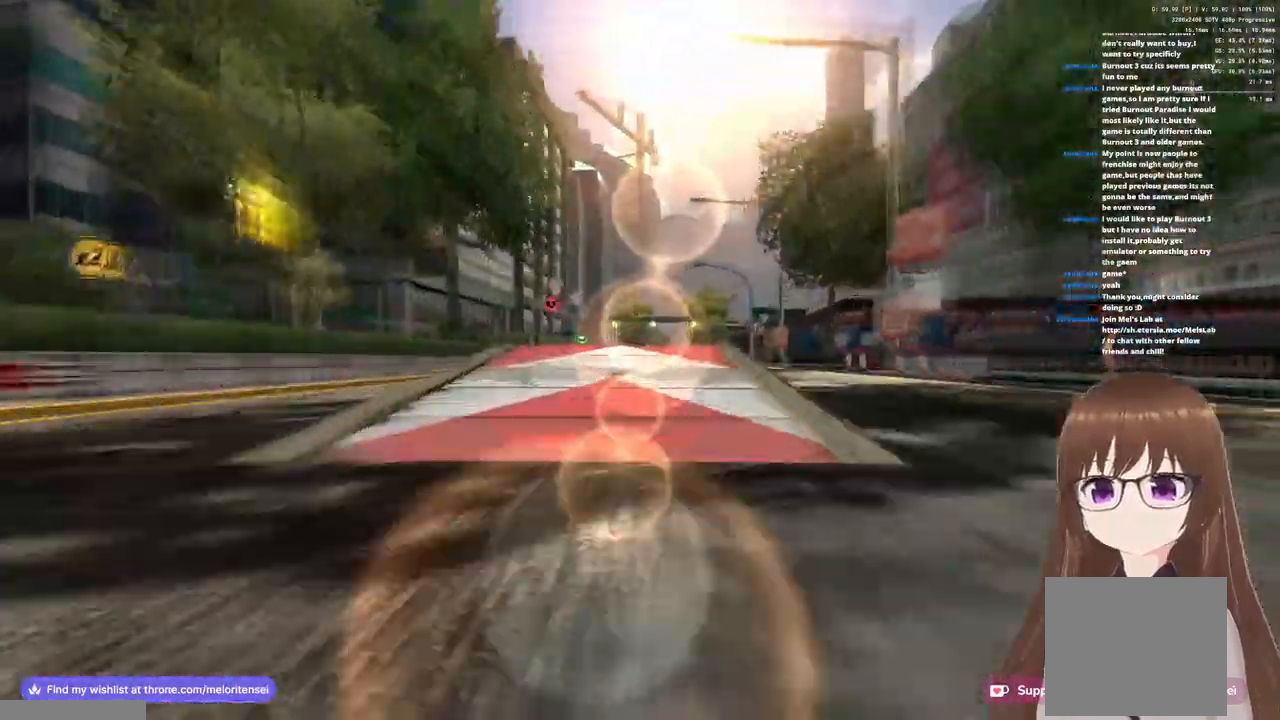
{"buttons": ["CROSS", "R1"], "left_stick": "up-right", "right_stick": "center", "events": [[200, "left_stick", "up-right"]]}
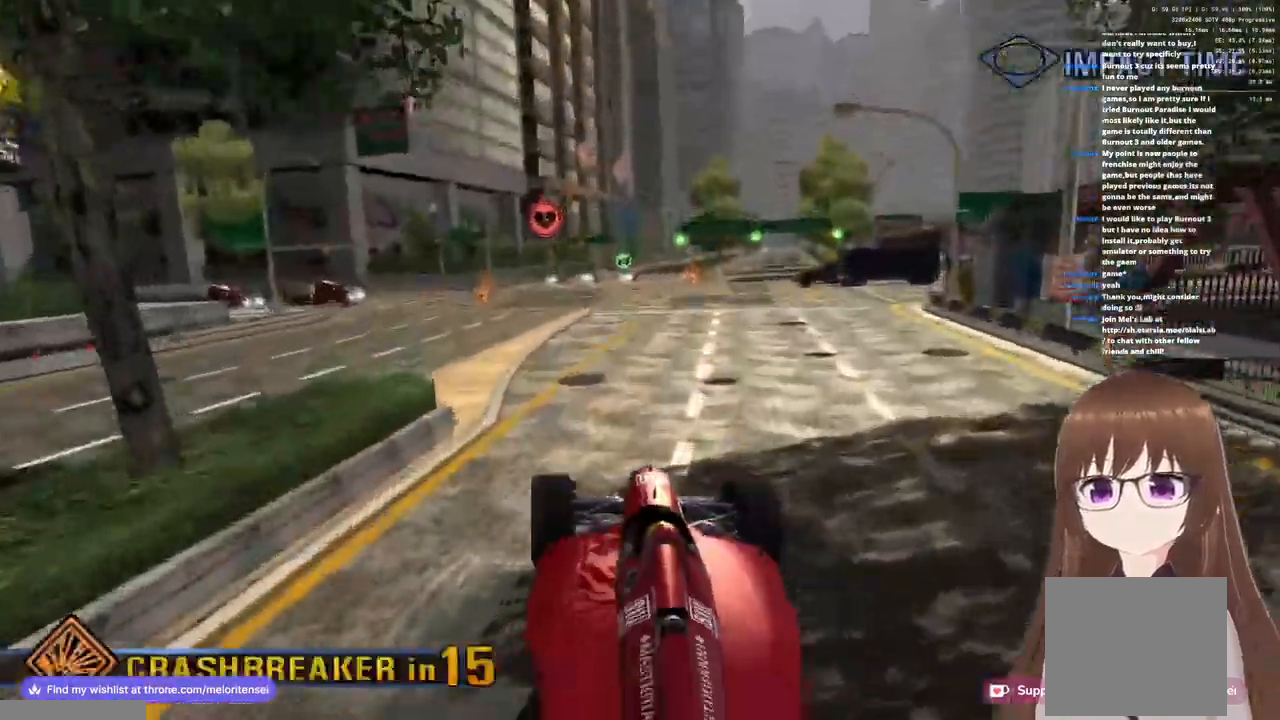
{"buttons": ["CROSS", "R1"], "left_stick": "up-left", "right_stick": "center", "events": [[400, "left_stick", "up-left"]]}
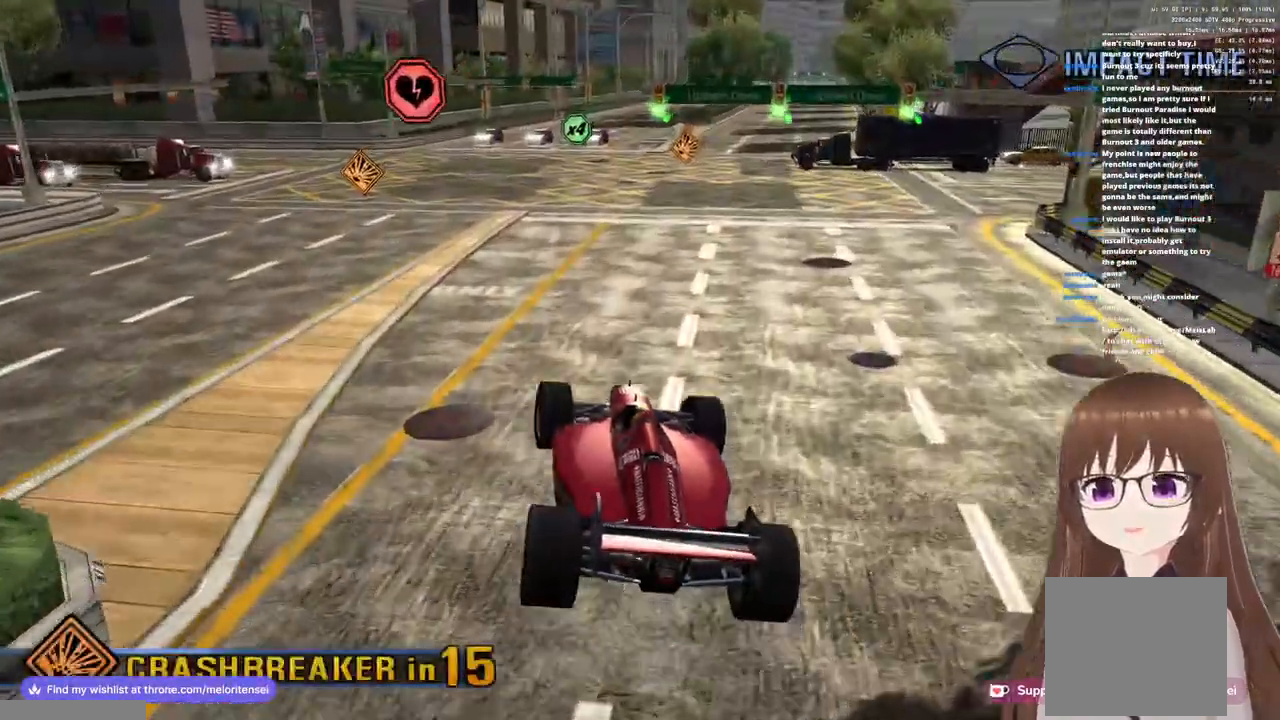
{"buttons": ["CROSS", "R1"], "left_stick": "left", "right_stick": "center", "events": [[417, "left_stick", "left"]]}